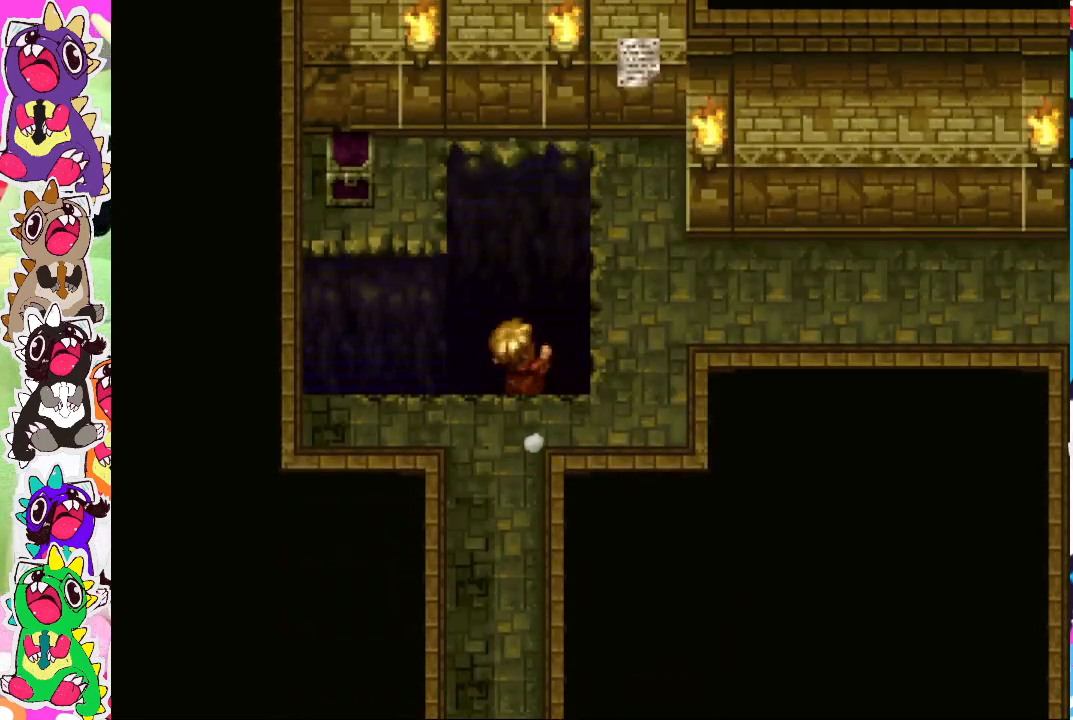
Gameplay with a controller (PlayStation layout); each line is a JSON object with the inputs held at the frame after it. "events" lists button and stick changes between this image and that frame as [ms after this image, input, new state], when the widget could be followed in between. Not read: L3 R3.
{"buttons": [], "left_stick": "center", "right_stick": "center", "events": [[33, "DPAD_DOWN", "down"], [100, "DPAD_RIGHT", "up"], [383, "DPAD_DOWN", "up"]]}
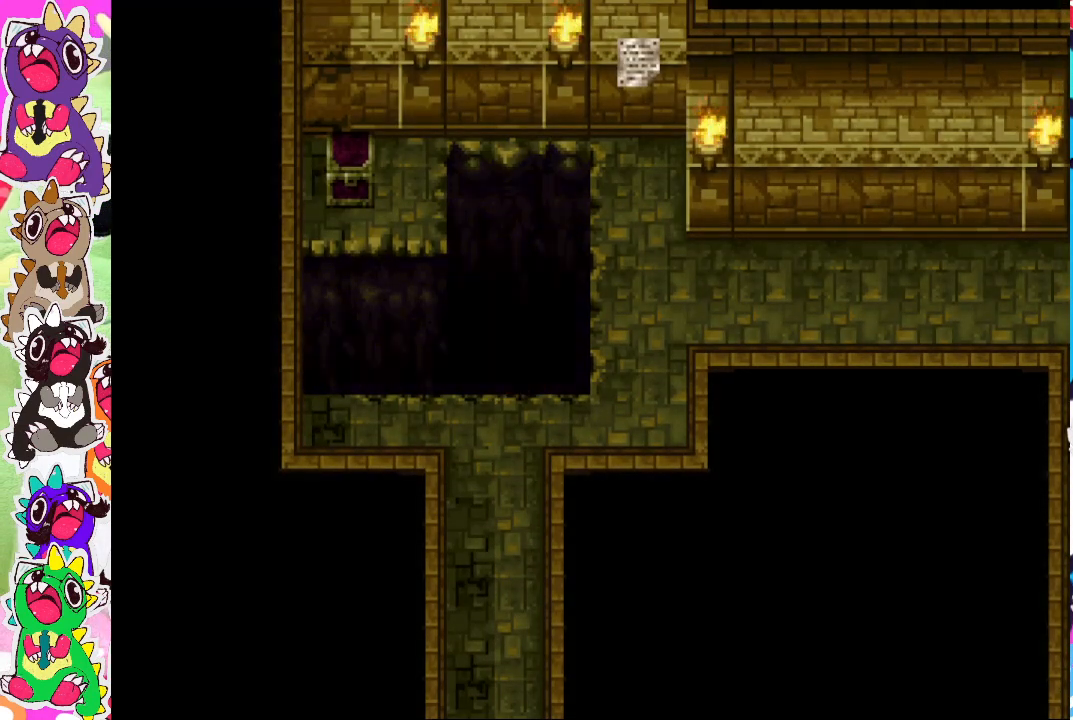
{"buttons": [], "left_stick": "center", "right_stick": "center", "events": []}
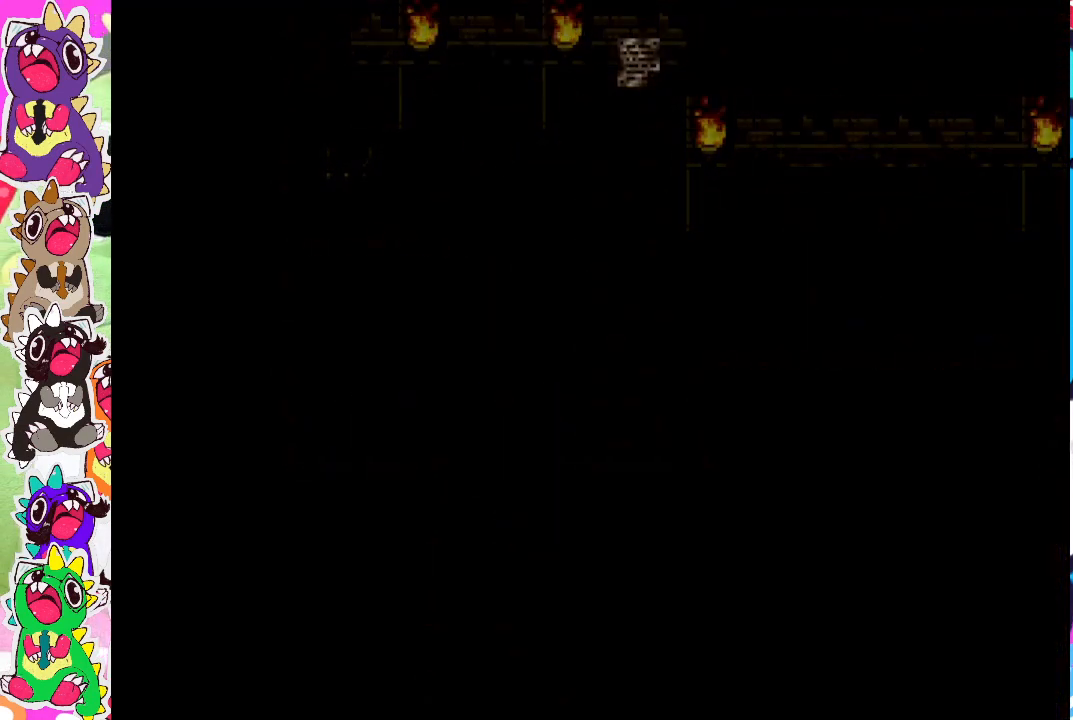
{"buttons": [], "left_stick": "center", "right_stick": "center", "events": []}
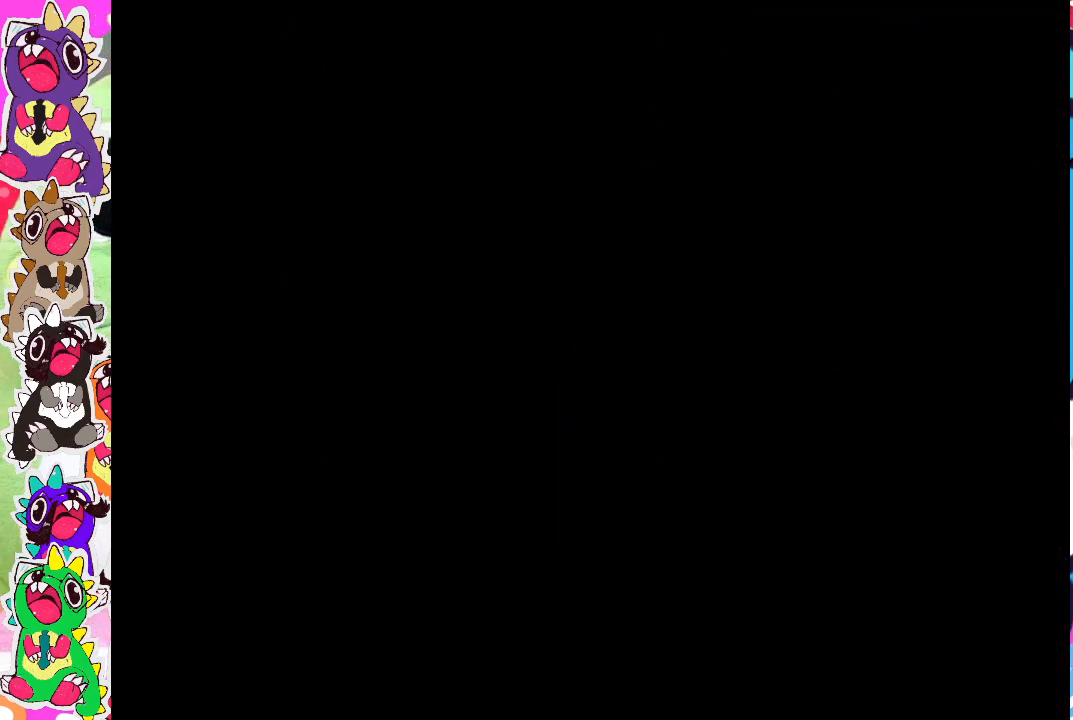
{"buttons": [], "left_stick": "center", "right_stick": "center", "events": []}
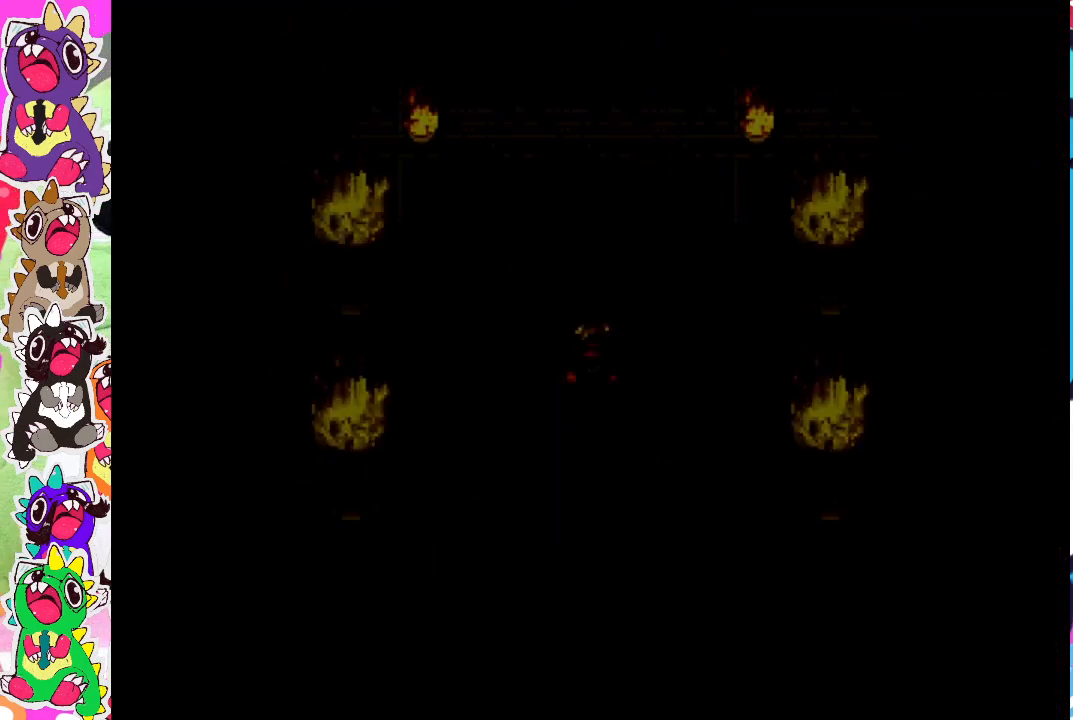
{"buttons": [], "left_stick": "center", "right_stick": "center", "events": []}
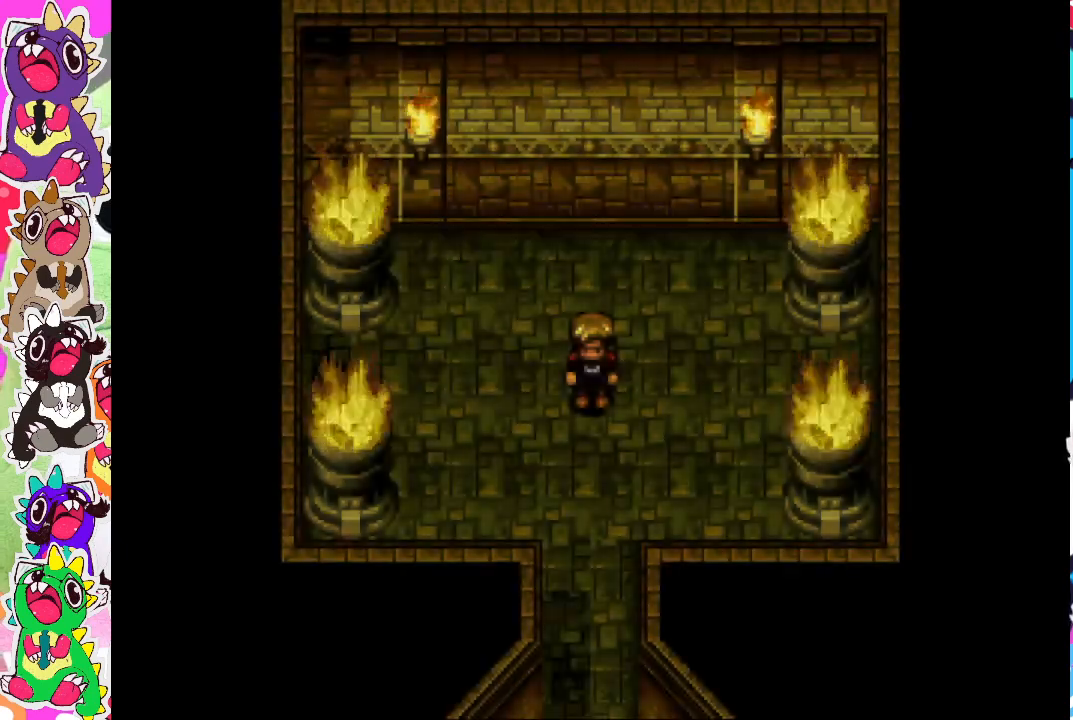
{"buttons": ["DPAD_DOWN"], "left_stick": "center", "right_stick": "center", "events": [[383, "DPAD_DOWN", "down"]]}
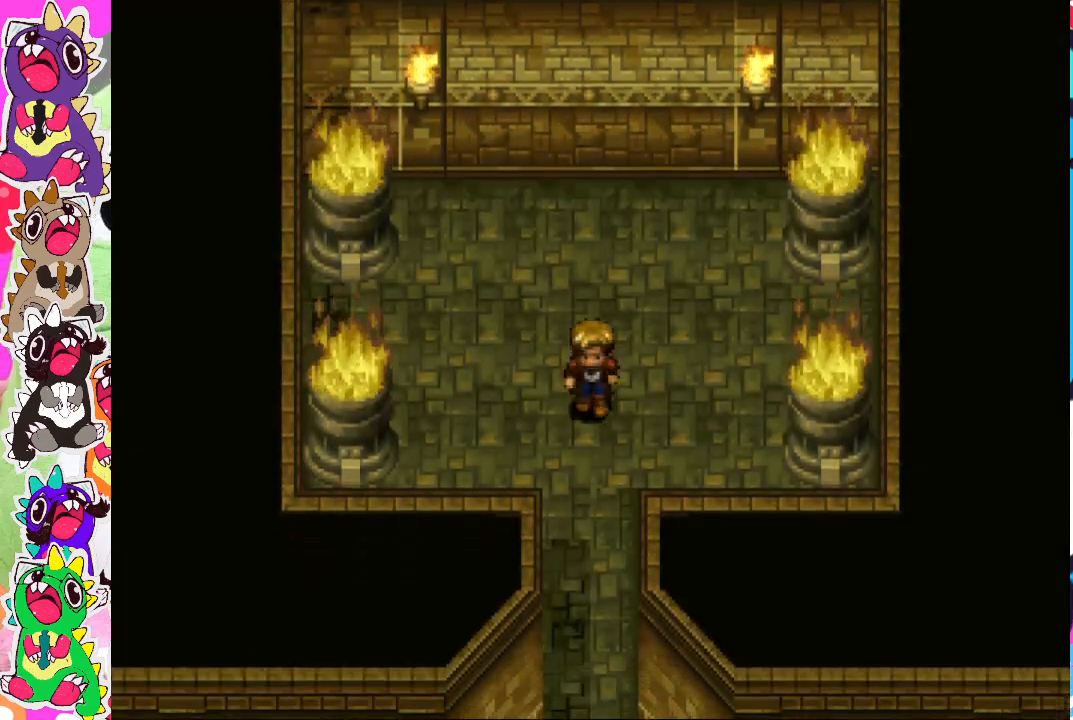
{"buttons": ["DPAD_DOWN"], "left_stick": "center", "right_stick": "center", "events": []}
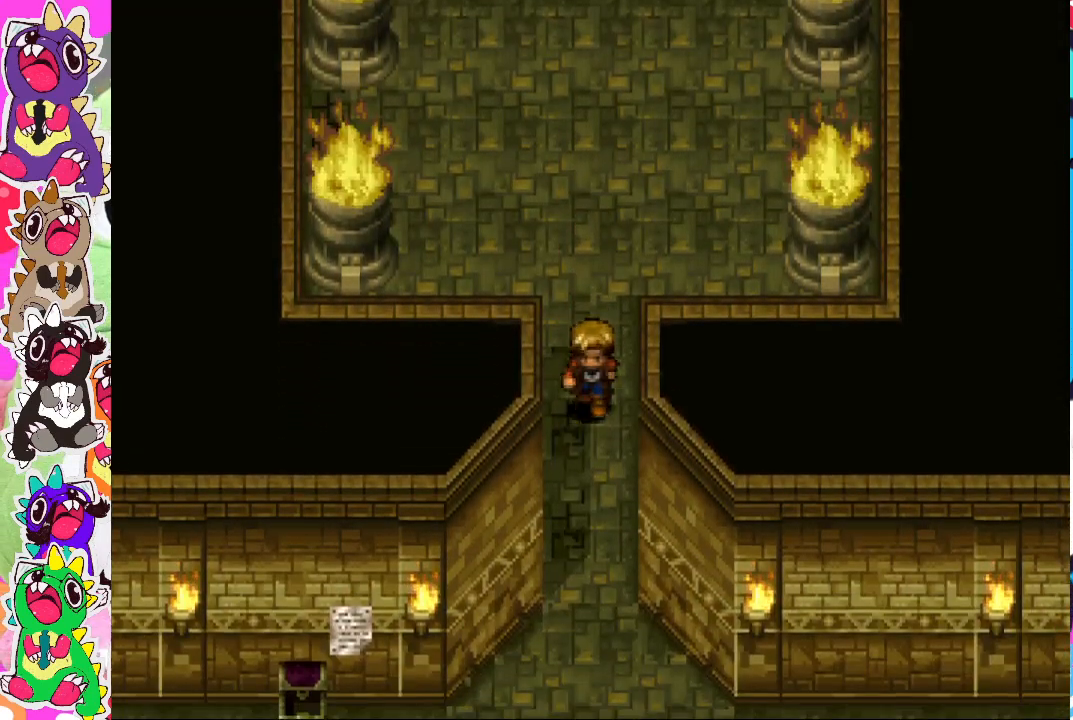
{"buttons": ["DPAD_DOWN"], "left_stick": "center", "right_stick": "center", "events": []}
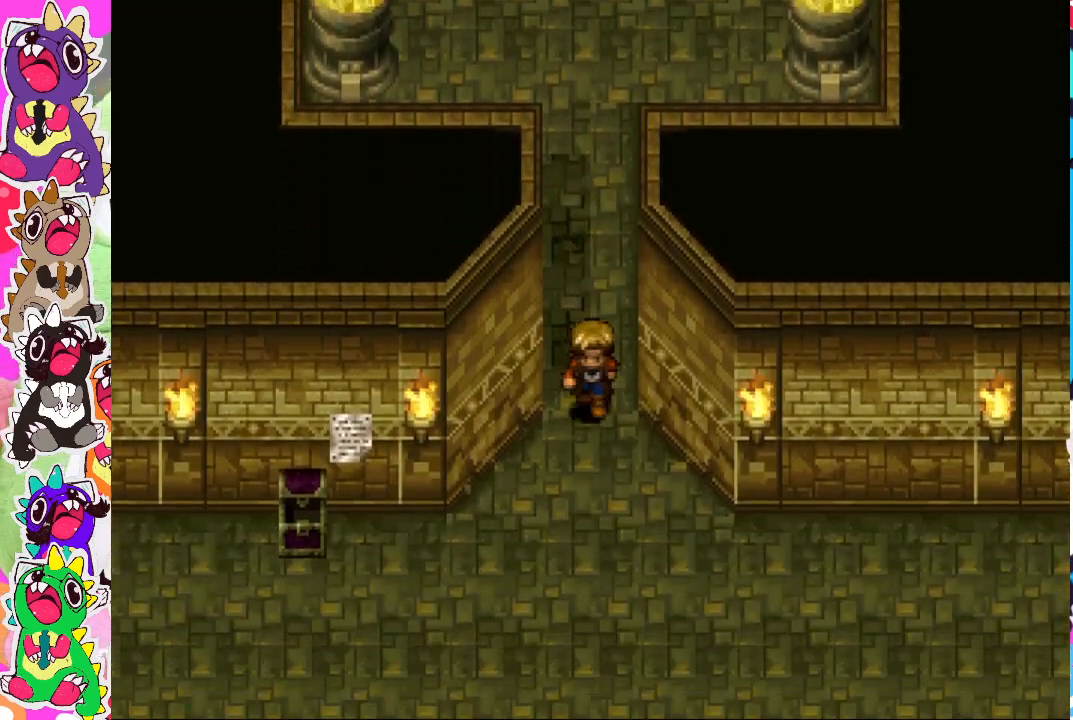
{"buttons": [], "left_stick": "center", "right_stick": "center", "events": [[450, "DPAD_DOWN", "up"]]}
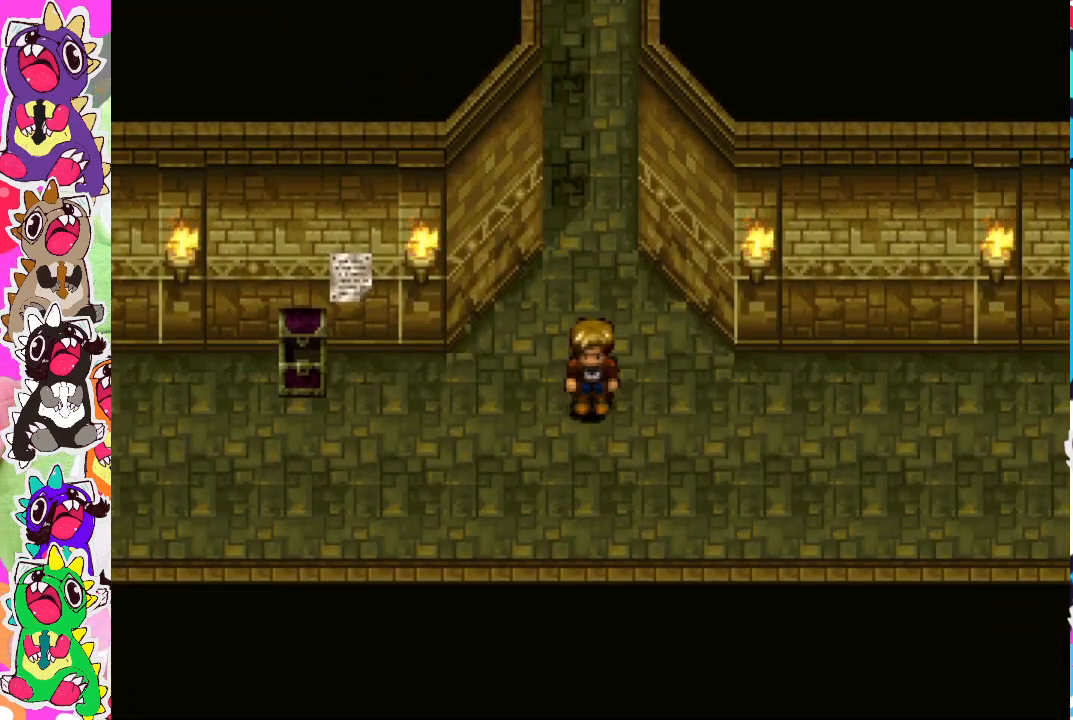
{"buttons": ["DPAD_LEFT"], "left_stick": "center", "right_stick": "center", "events": [[33, "DPAD_LEFT", "down"]]}
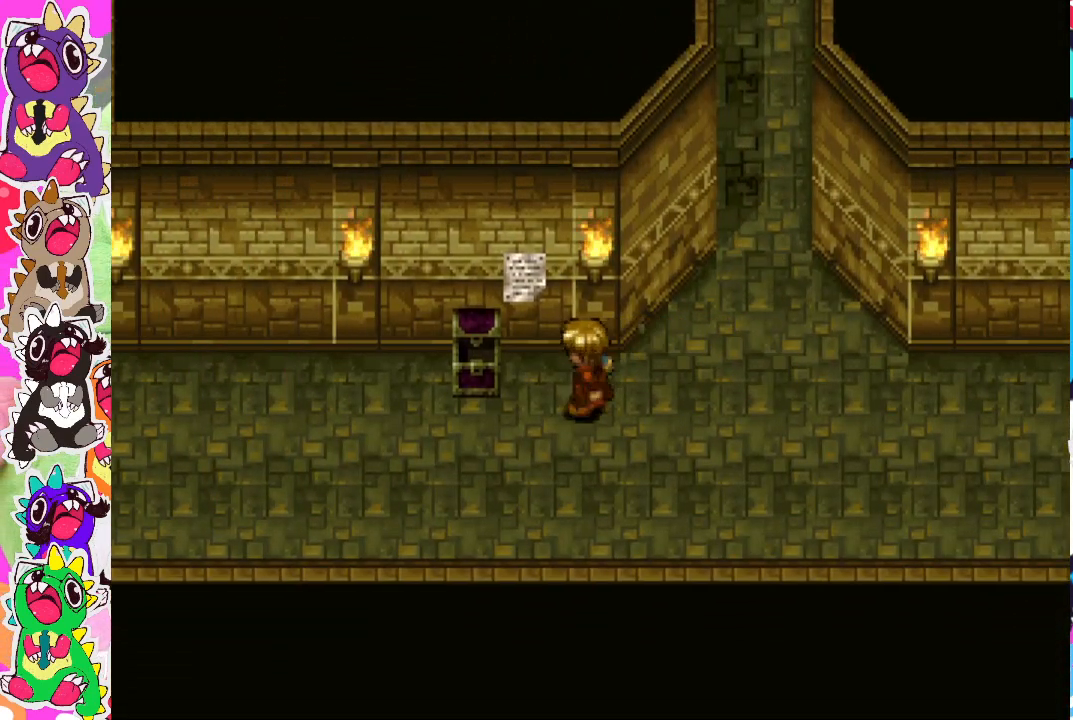
{"buttons": ["DPAD_LEFT"], "left_stick": "center", "right_stick": "center", "events": []}
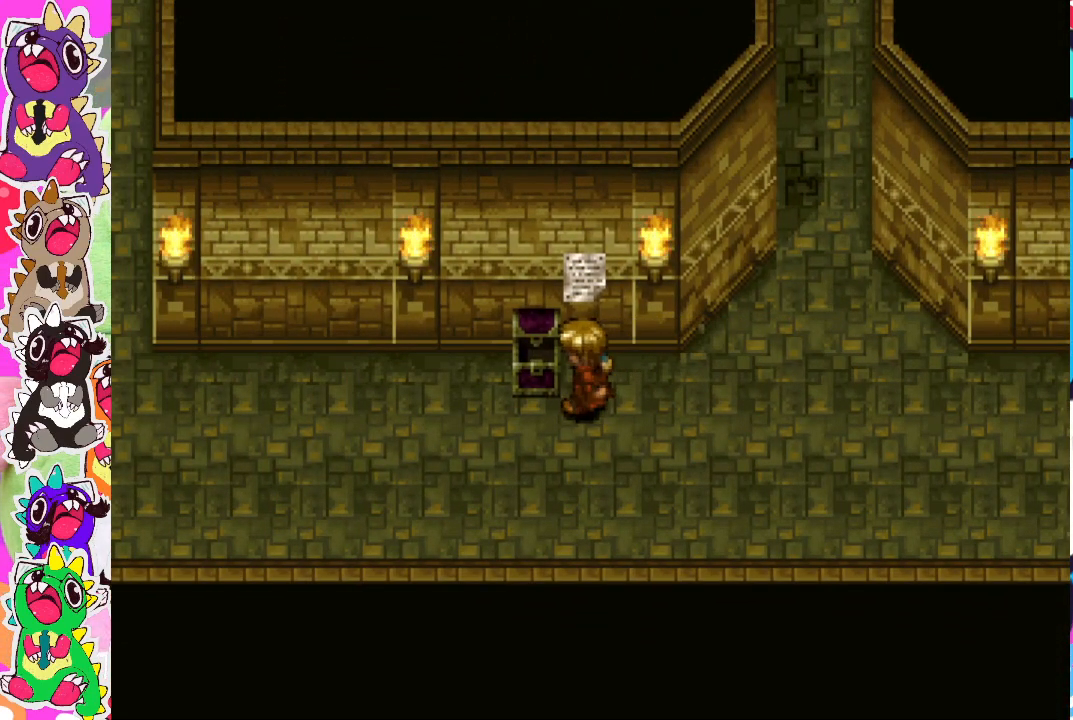
{"buttons": ["DPAD_LEFT"], "left_stick": "center", "right_stick": "center", "events": [[167, "DPAD_LEFT", "up"], [217, "DPAD_DOWN", "down"], [267, "DPAD_DOWN", "up"], [300, "DPAD_LEFT", "down"]]}
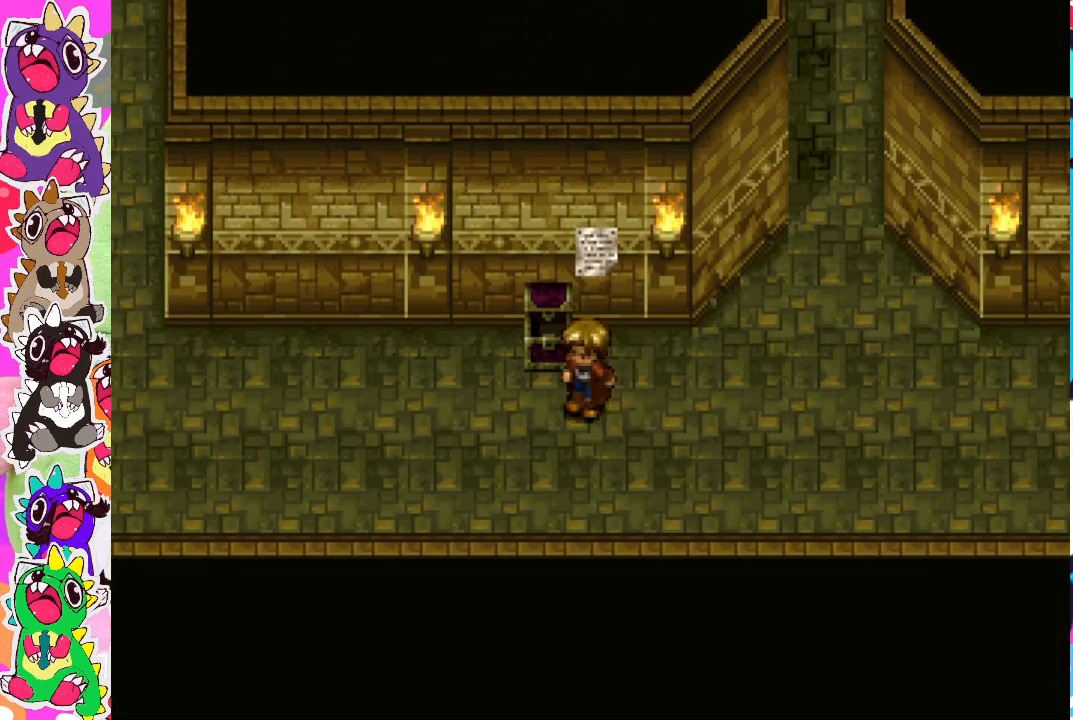
{"buttons": [], "left_stick": "center", "right_stick": "center", "events": [[383, "DPAD_LEFT", "up"]]}
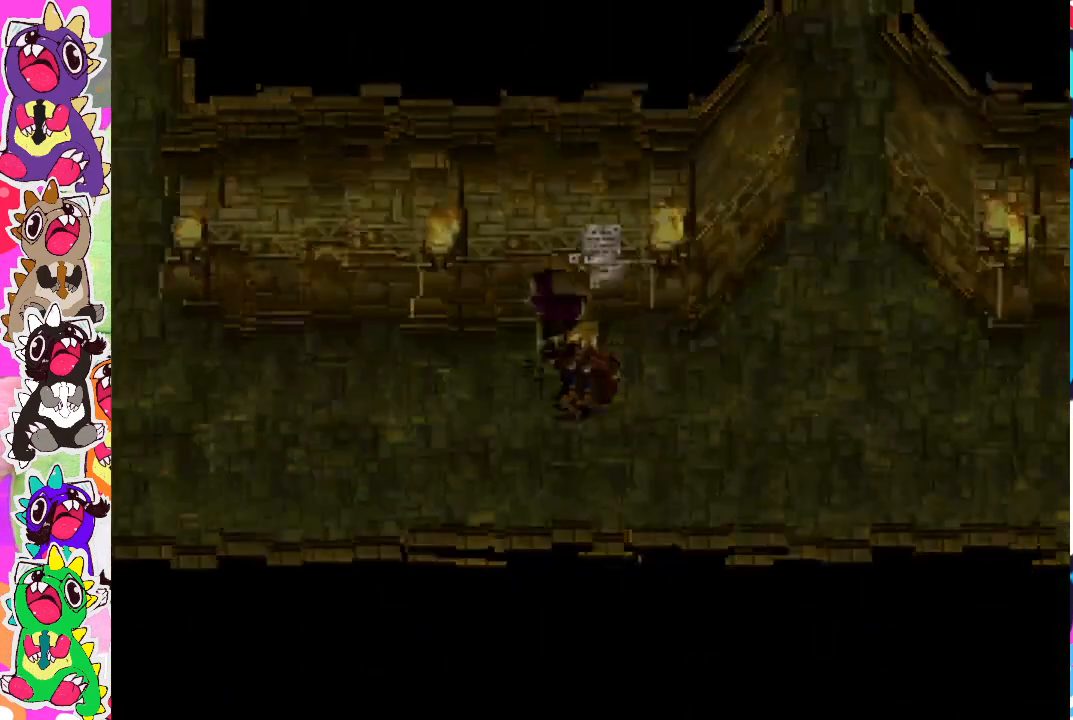
{"buttons": [], "left_stick": "center", "right_stick": "center", "events": []}
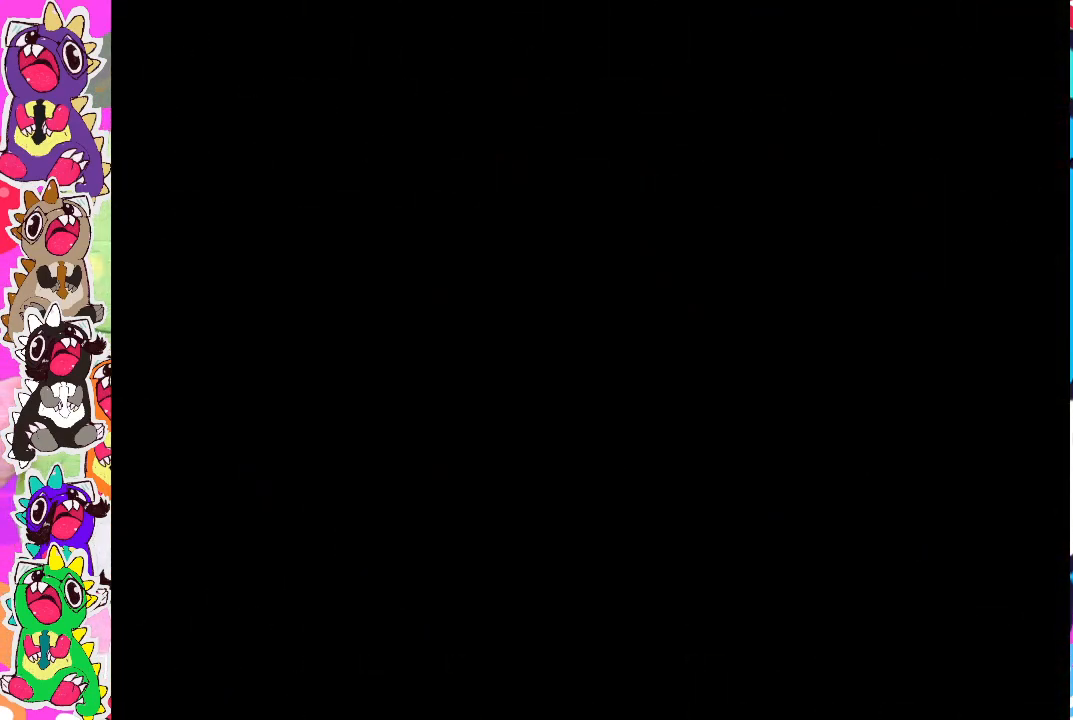
{"buttons": [], "left_stick": "center", "right_stick": "center", "events": []}
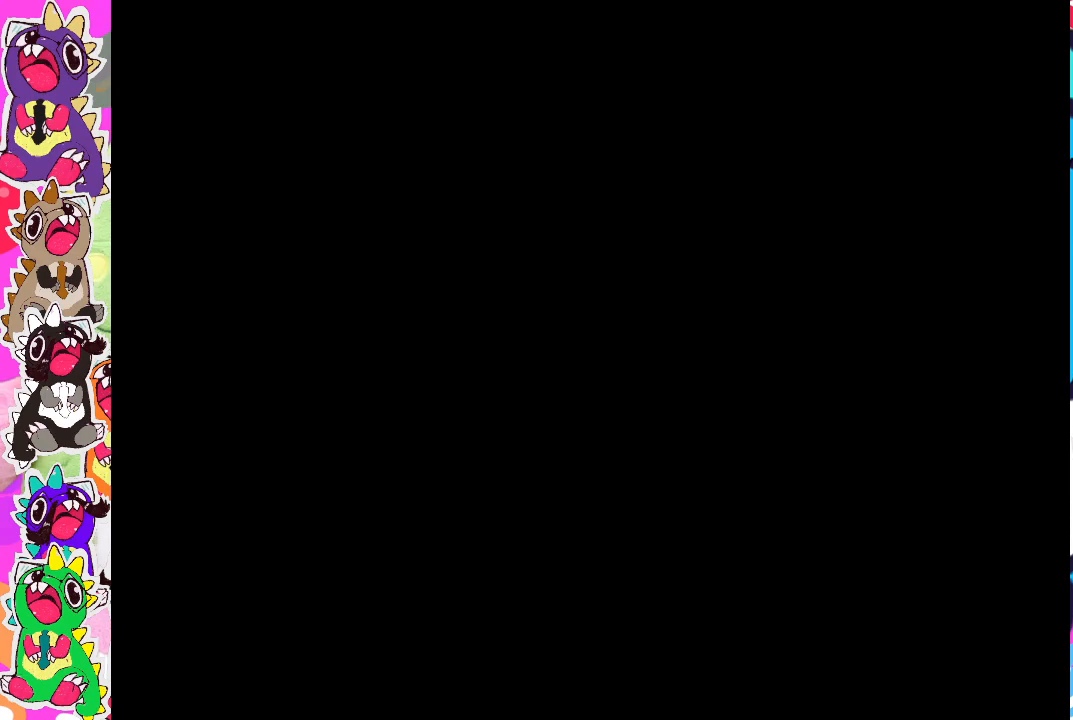
{"buttons": [], "left_stick": "center", "right_stick": "center", "events": []}
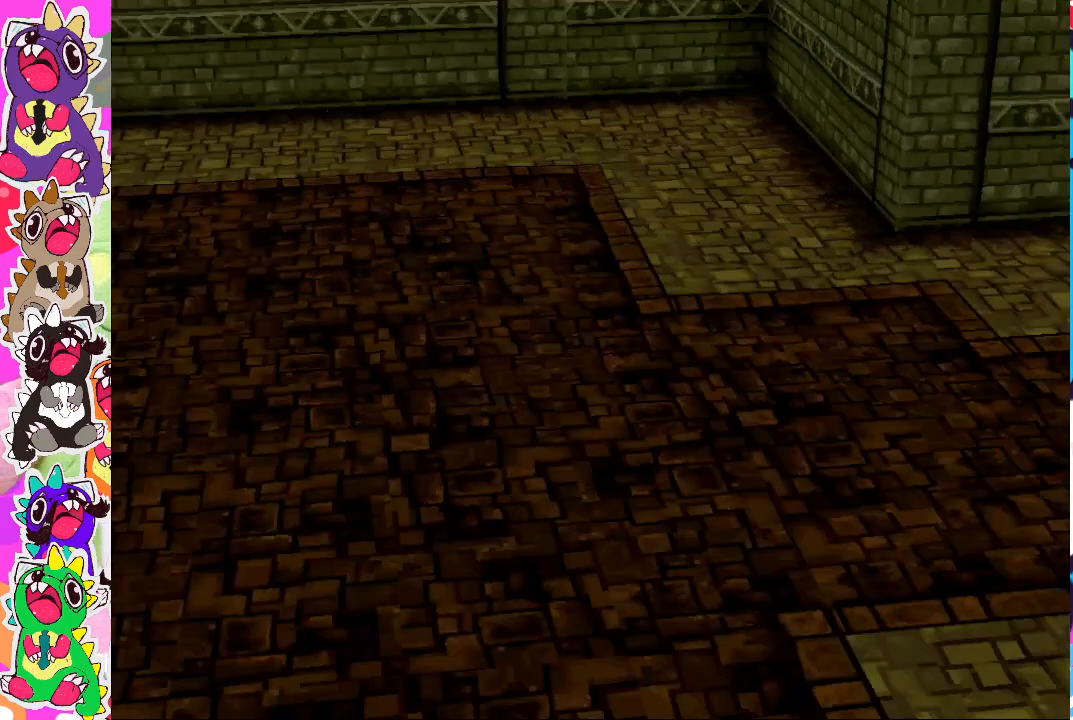
{"buttons": [], "left_stick": "center", "right_stick": "center", "events": []}
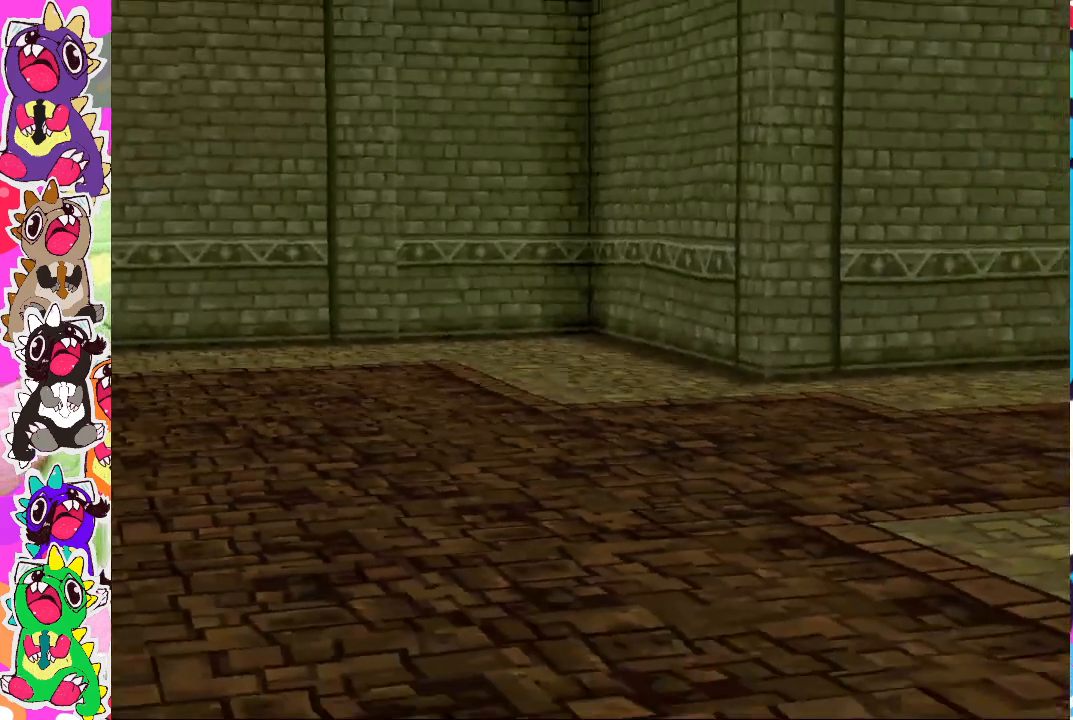
{"buttons": [], "left_stick": "center", "right_stick": "center", "events": []}
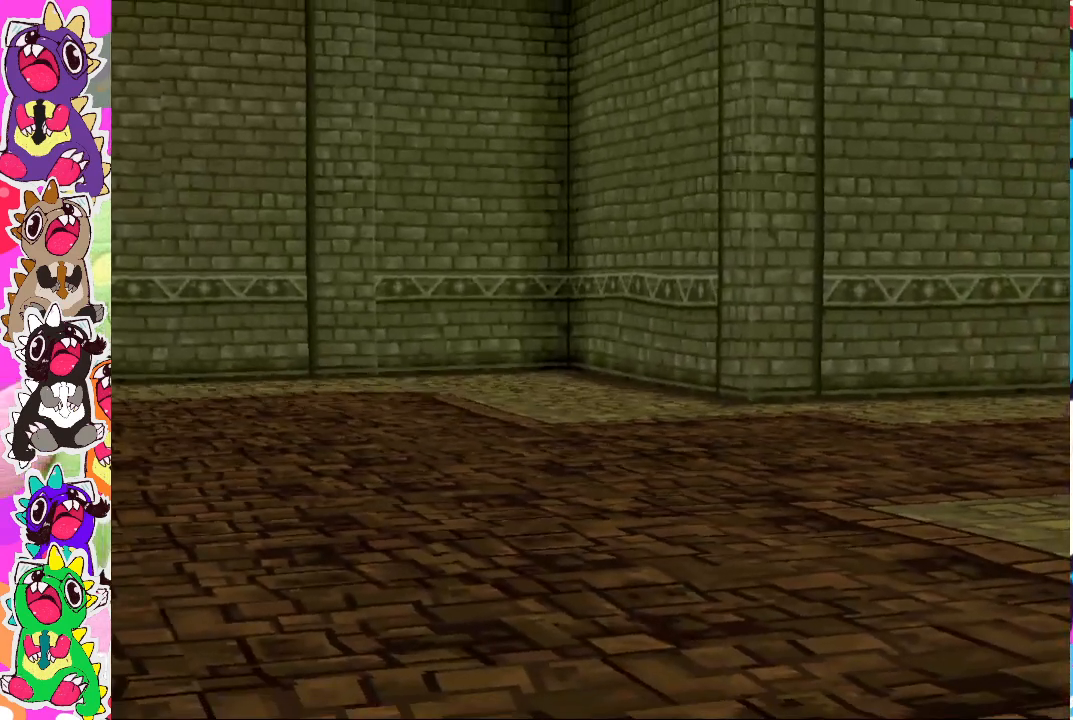
{"buttons": [], "left_stick": "center", "right_stick": "center", "events": []}
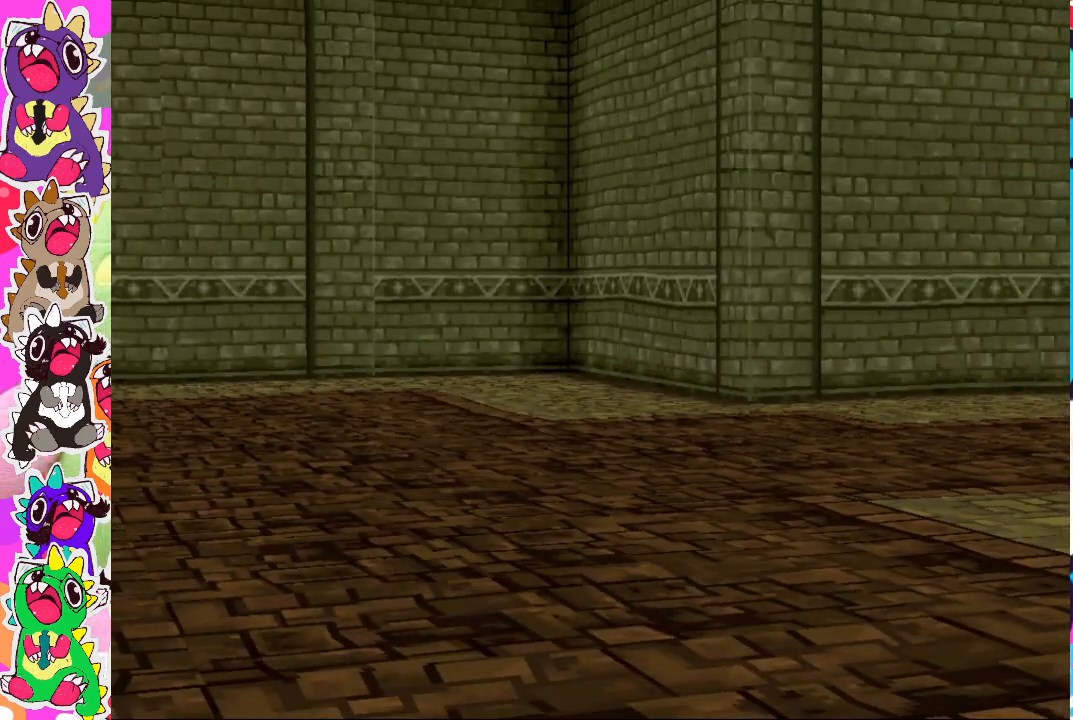
{"buttons": [], "left_stick": "center", "right_stick": "center", "events": []}
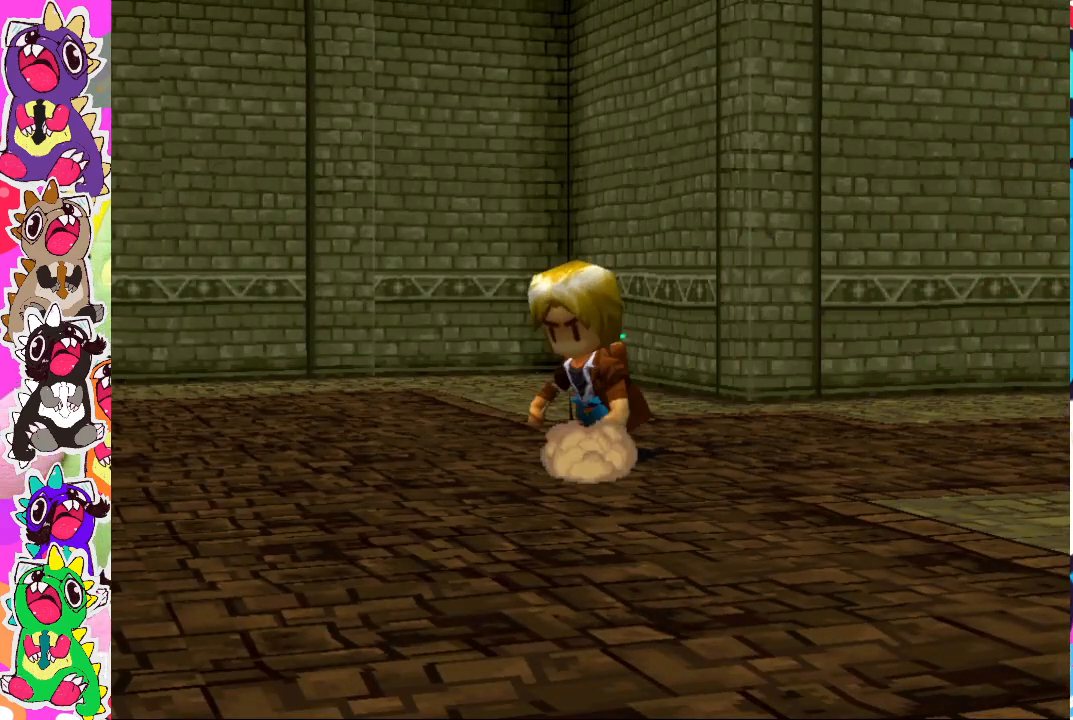
{"buttons": [], "left_stick": "center", "right_stick": "center", "events": []}
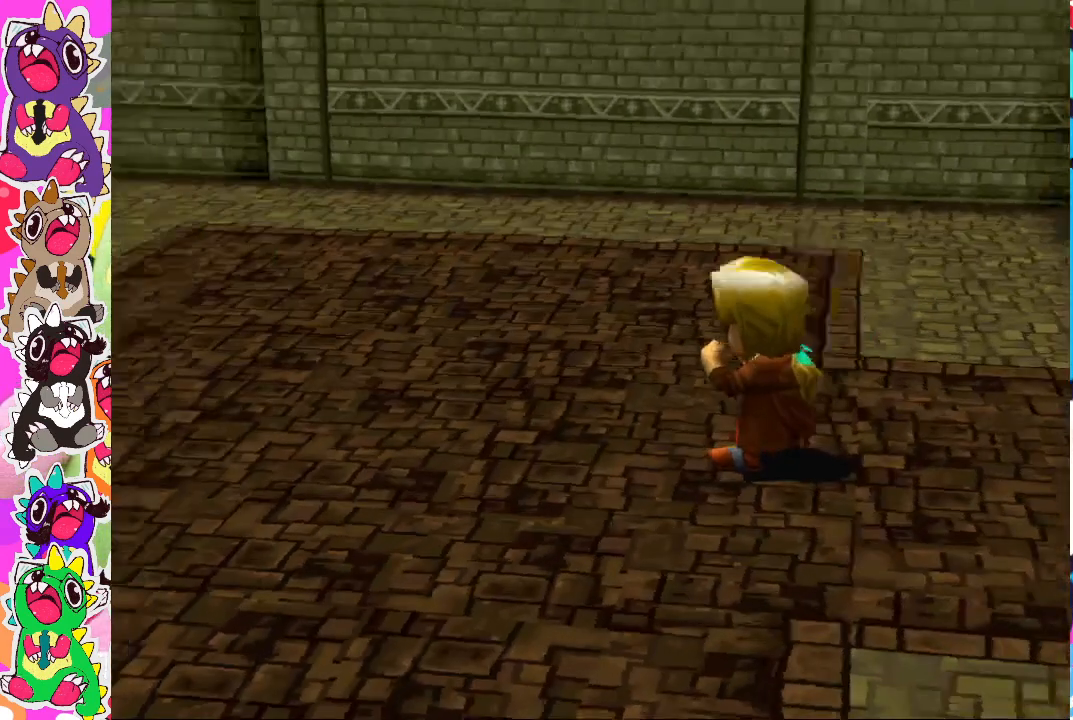
{"buttons": [], "left_stick": "center", "right_stick": "center", "events": []}
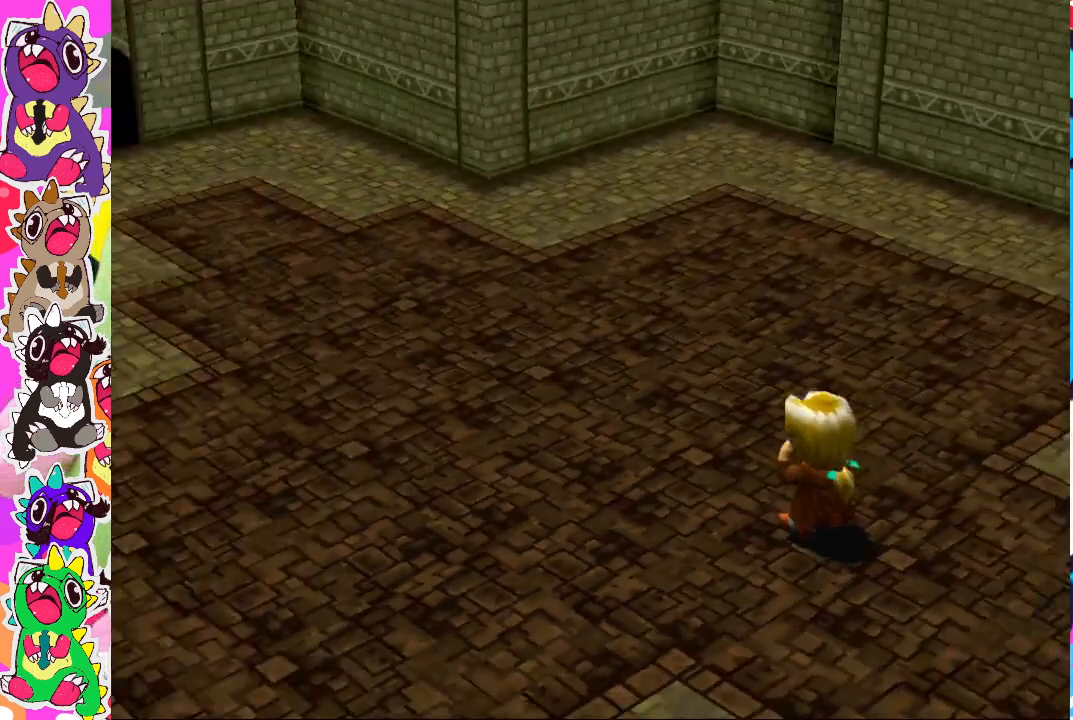
{"buttons": [], "left_stick": "center", "right_stick": "center", "events": []}
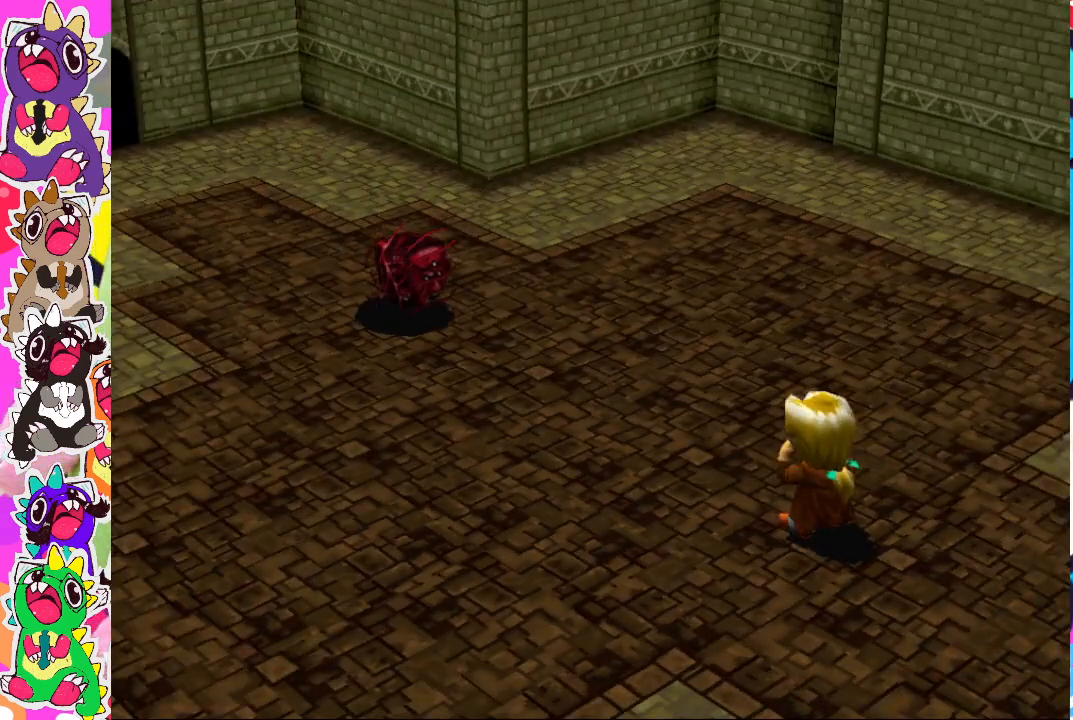
{"buttons": ["CROSS"], "left_stick": "center", "right_stick": "center", "events": [[317, "CROSS", "down"]]}
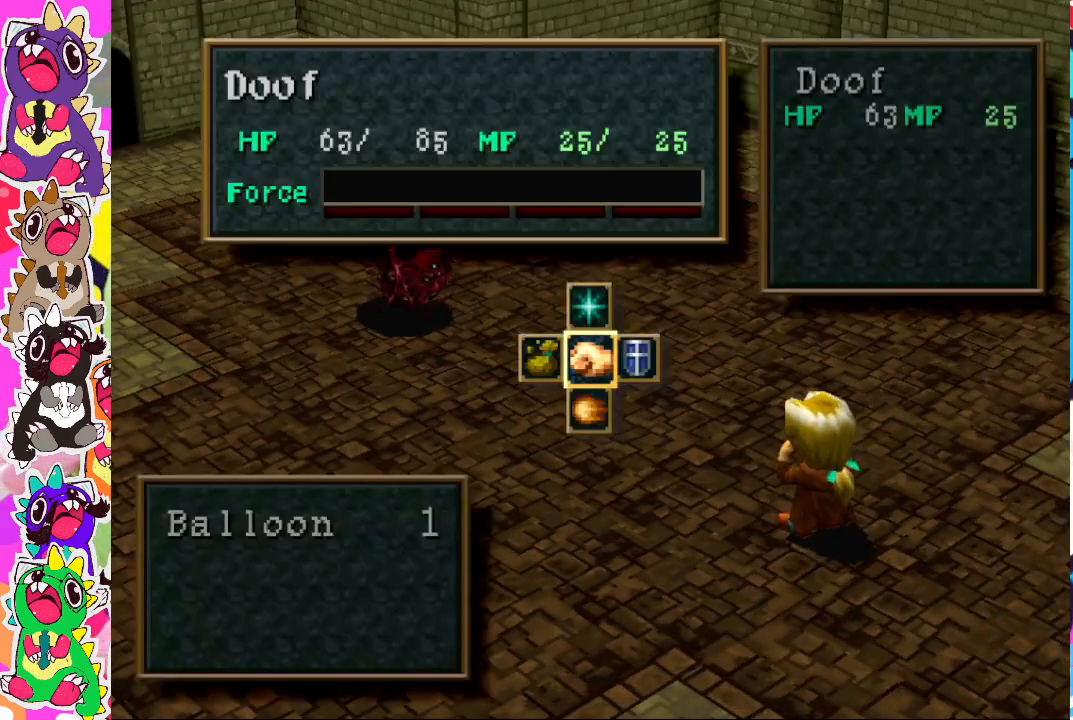
{"buttons": ["CROSS"], "left_stick": "center", "right_stick": "center", "events": [[17, "CROSS", "up"], [150, "CROSS", "down"], [283, "CROSS", "up"], [317, "CROSS", "down"], [417, "CROSS", "up"], [467, "CROSS", "down"]]}
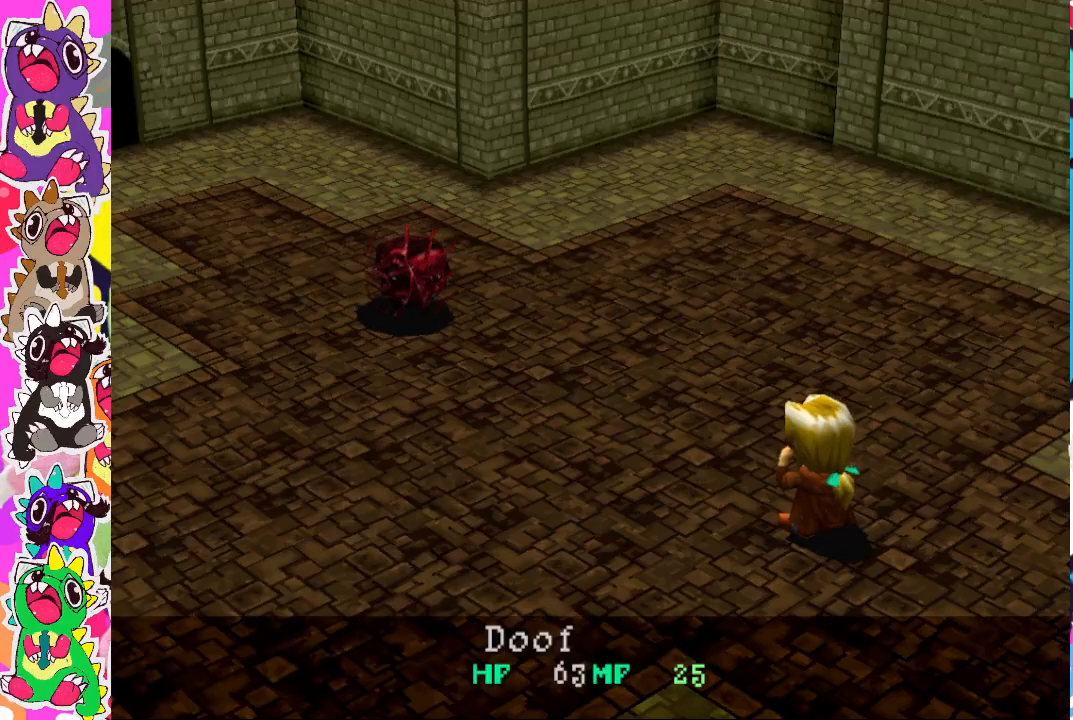
{"buttons": [], "left_stick": "center", "right_stick": "center", "events": [[67, "CROSS", "up"]]}